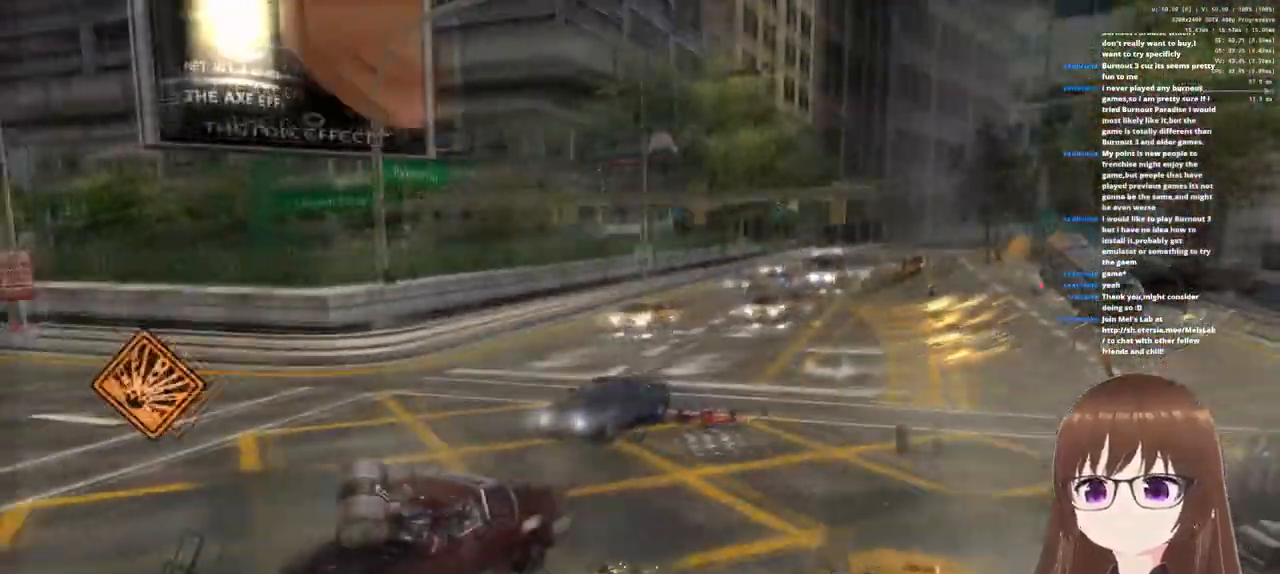
Gameplay with a controller (PlayStation layout); each line is a JSON object with the inputs held at the frame after it. "events" lists button and stick changes between this image and that frame as [ms after this image, input, new state], when the widget could be followed in between.
{"buttons": [], "left_stick": "center", "right_stick": "center", "events": []}
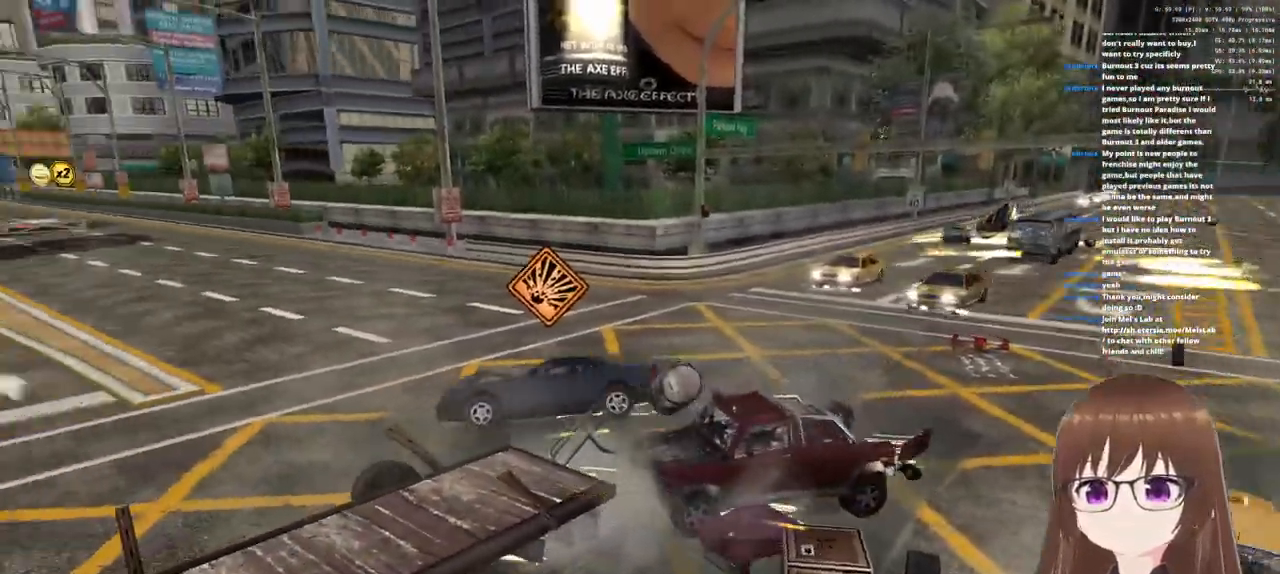
{"buttons": [], "left_stick": "center", "right_stick": "center", "events": []}
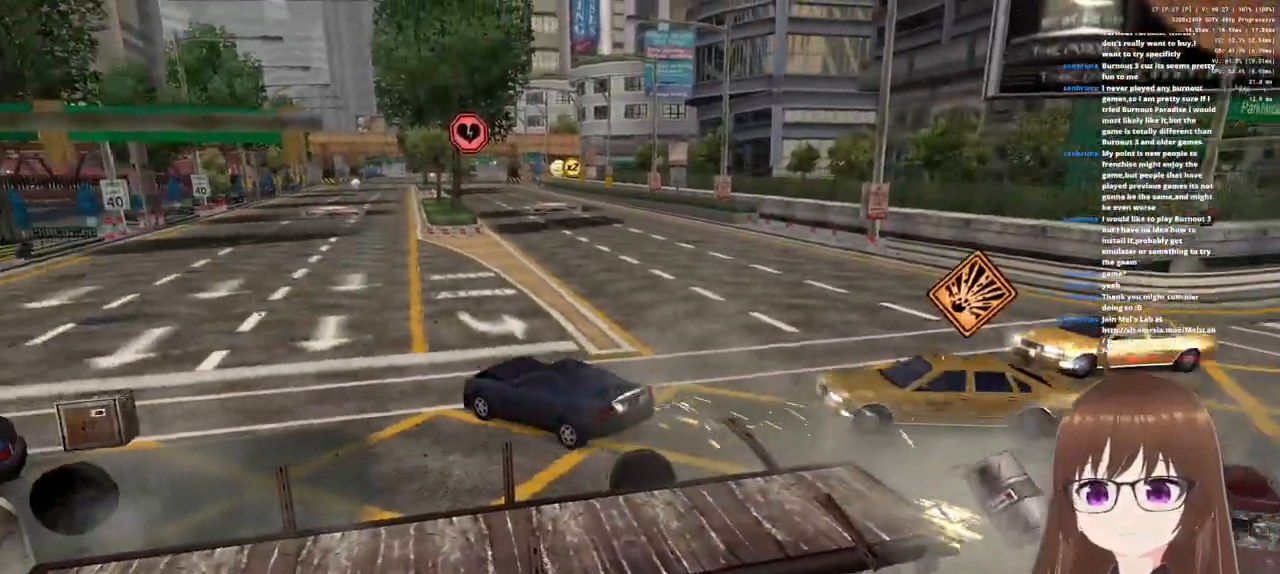
{"buttons": [], "left_stick": "center", "right_stick": "center", "events": []}
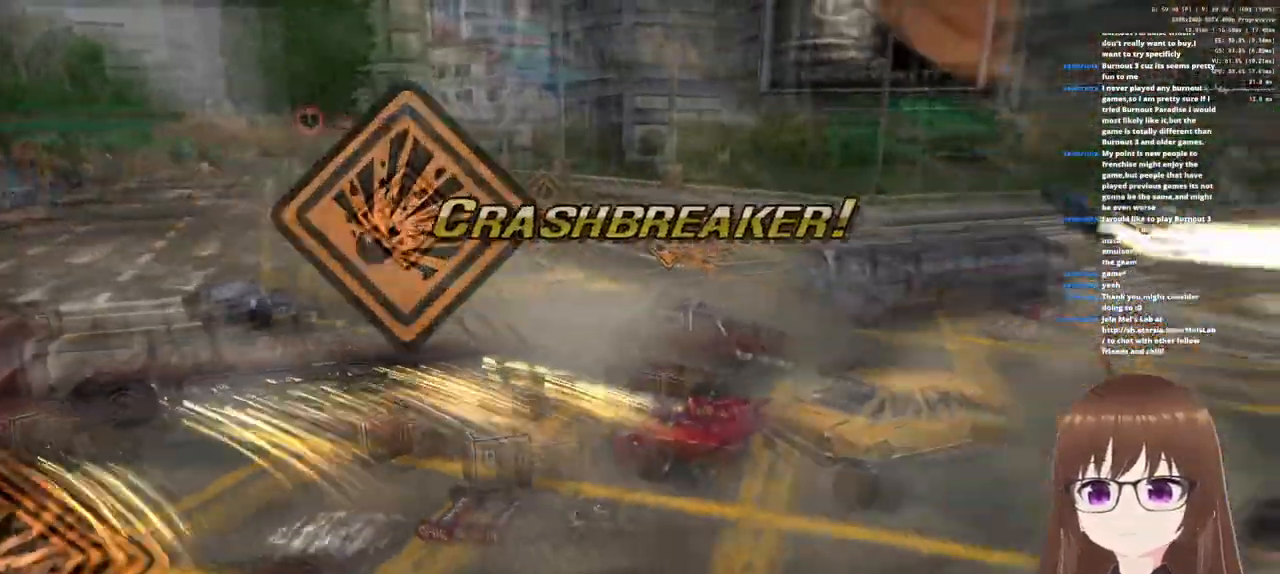
{"buttons": [], "left_stick": "left", "right_stick": "center", "events": [[183, "R2", "down"], [250, "left_stick", "down-left"], [333, "left_stick", "left"], [350, "R2", "up"]]}
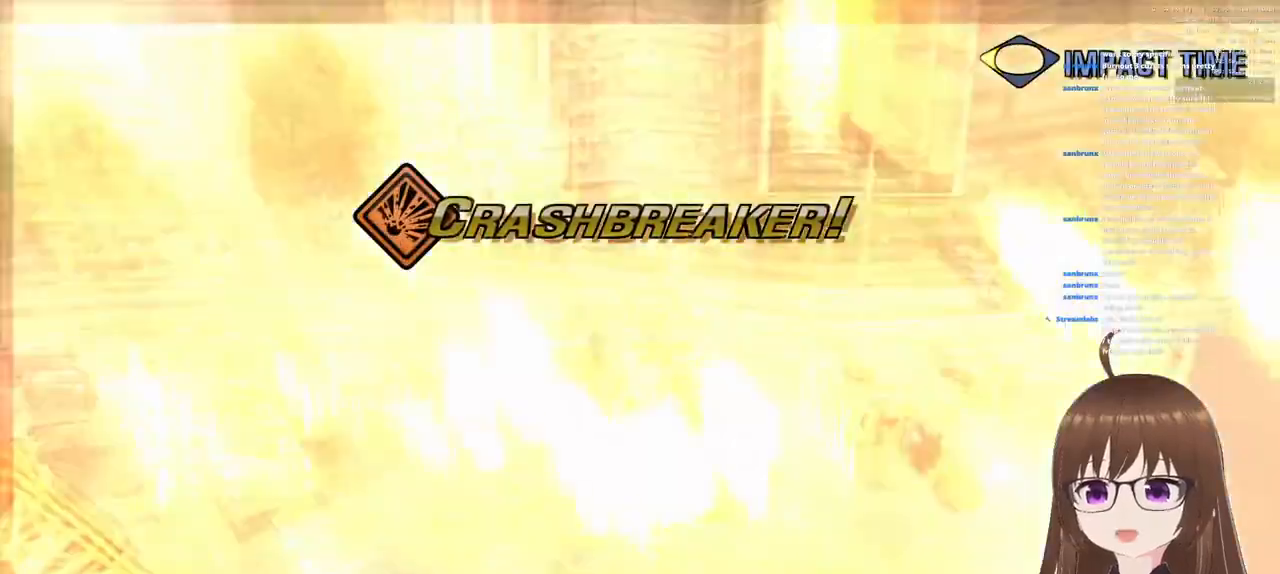
{"buttons": ["R1"], "left_stick": "down-left", "right_stick": "center", "events": [[33, "R1", "down"], [233, "left_stick", "down-left"]]}
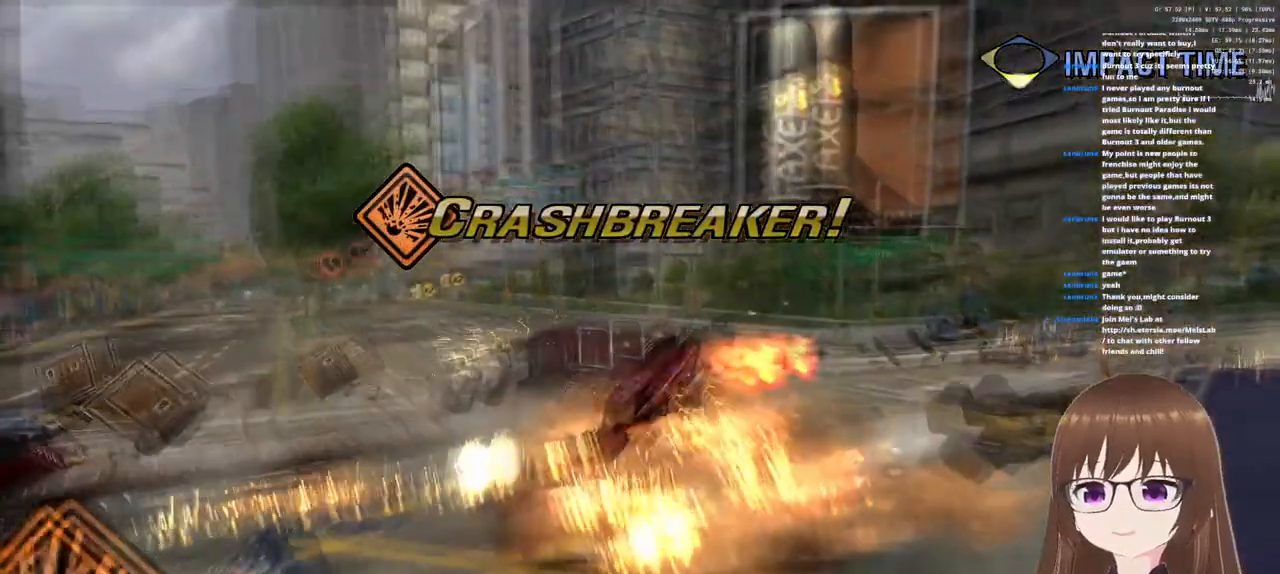
{"buttons": ["R1"], "left_stick": "down-left", "right_stick": "center", "events": []}
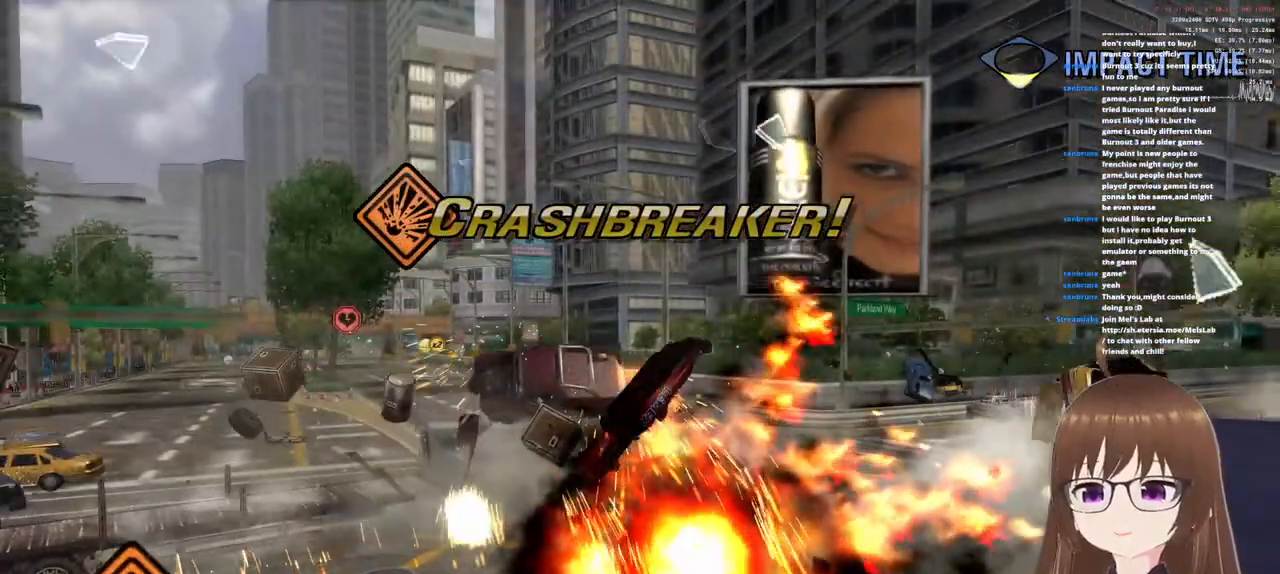
{"buttons": ["R1"], "left_stick": "down-left", "right_stick": "center", "events": []}
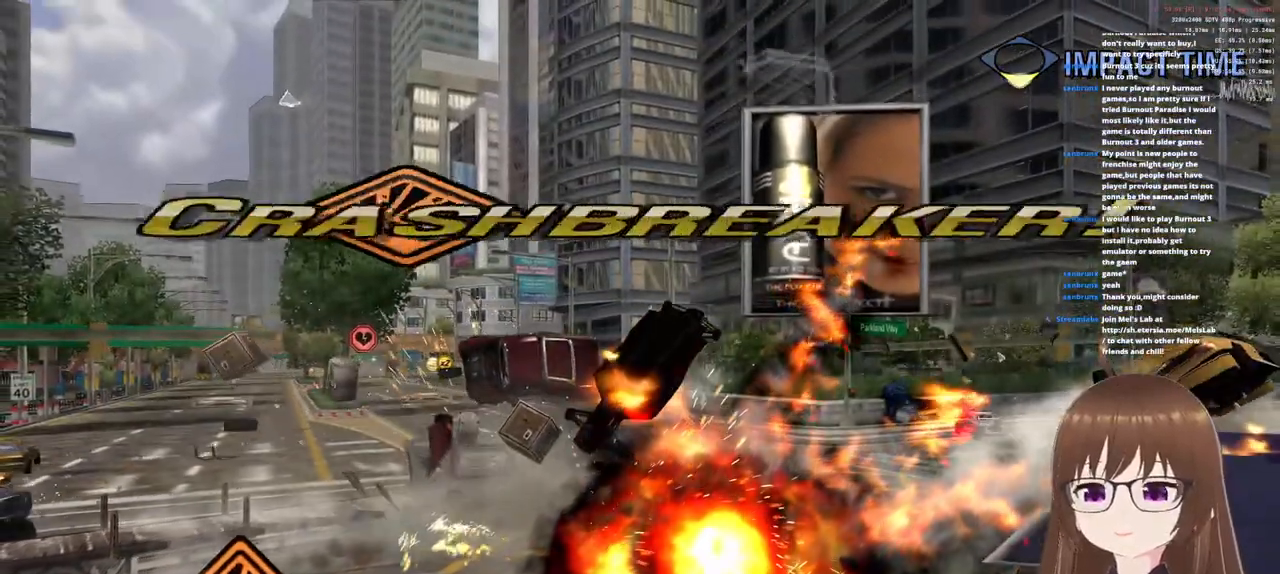
{"buttons": ["R1"], "left_stick": "down-left", "right_stick": "center", "events": []}
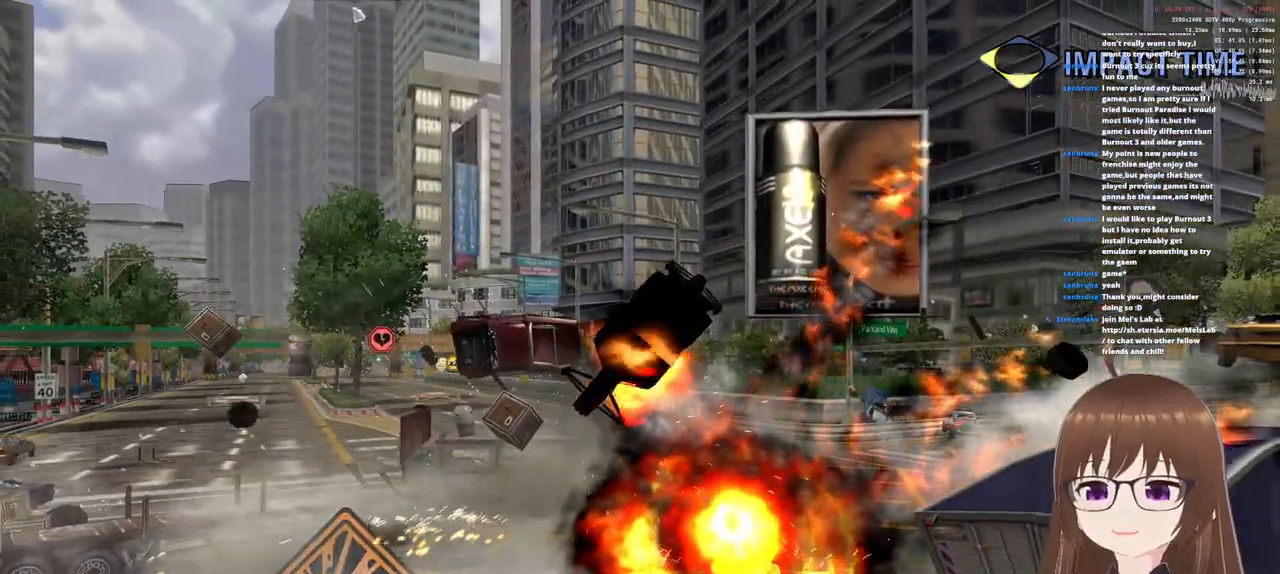
{"buttons": ["R1"], "left_stick": "center", "right_stick": "center", "events": [[100, "left_stick", "center"]]}
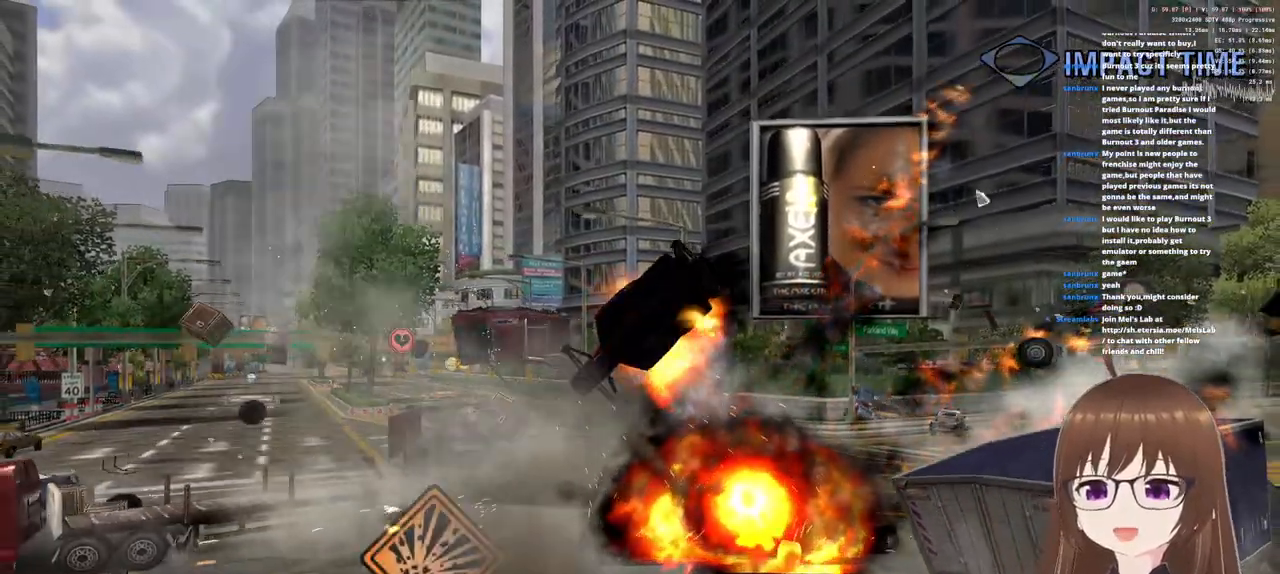
{"buttons": ["R1"], "left_stick": "center", "right_stick": "center", "events": []}
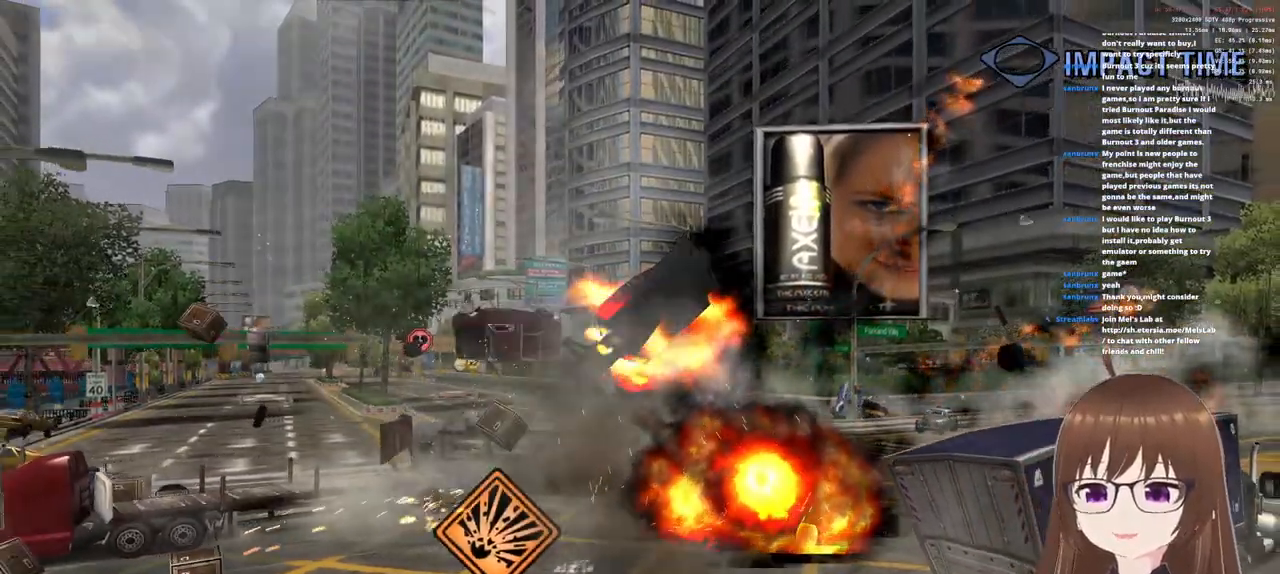
{"buttons": ["R1"], "left_stick": "center", "right_stick": "center", "events": []}
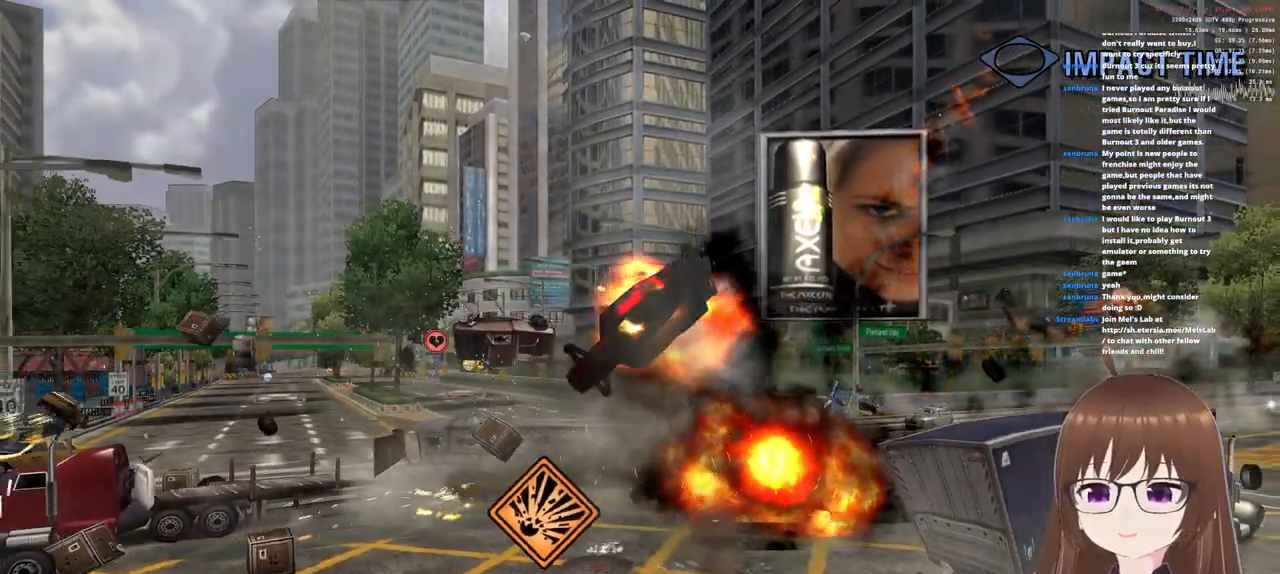
{"buttons": ["R1"], "left_stick": "up-right", "right_stick": "center", "events": [[117, "left_stick", "up-right"]]}
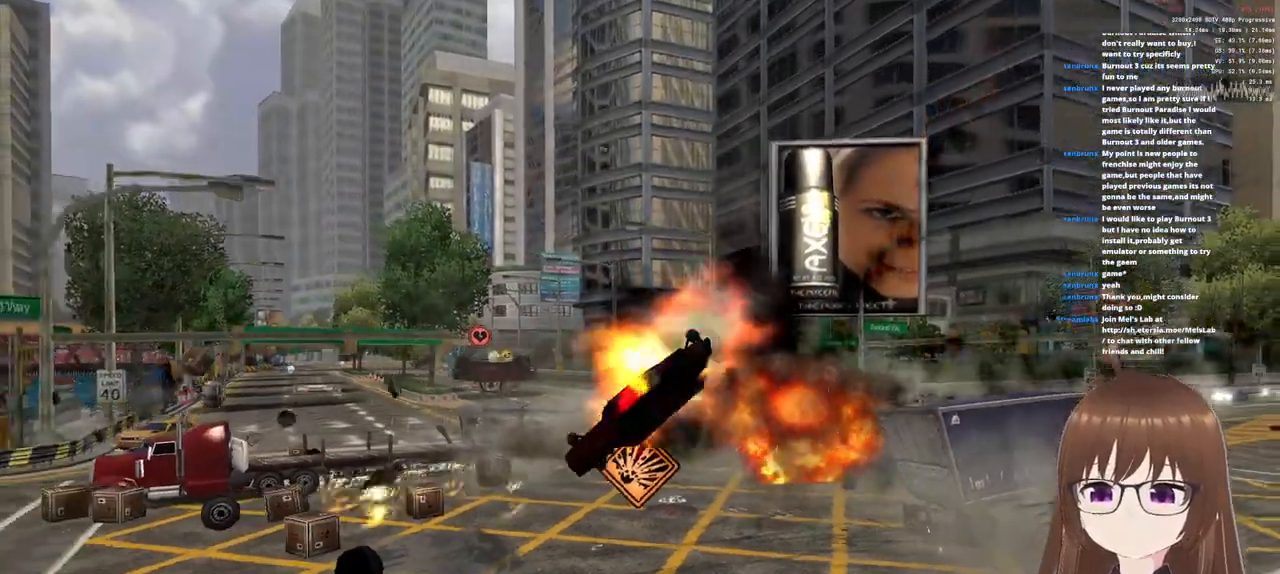
{"buttons": ["R1"], "left_stick": "up-right", "right_stick": "center", "events": []}
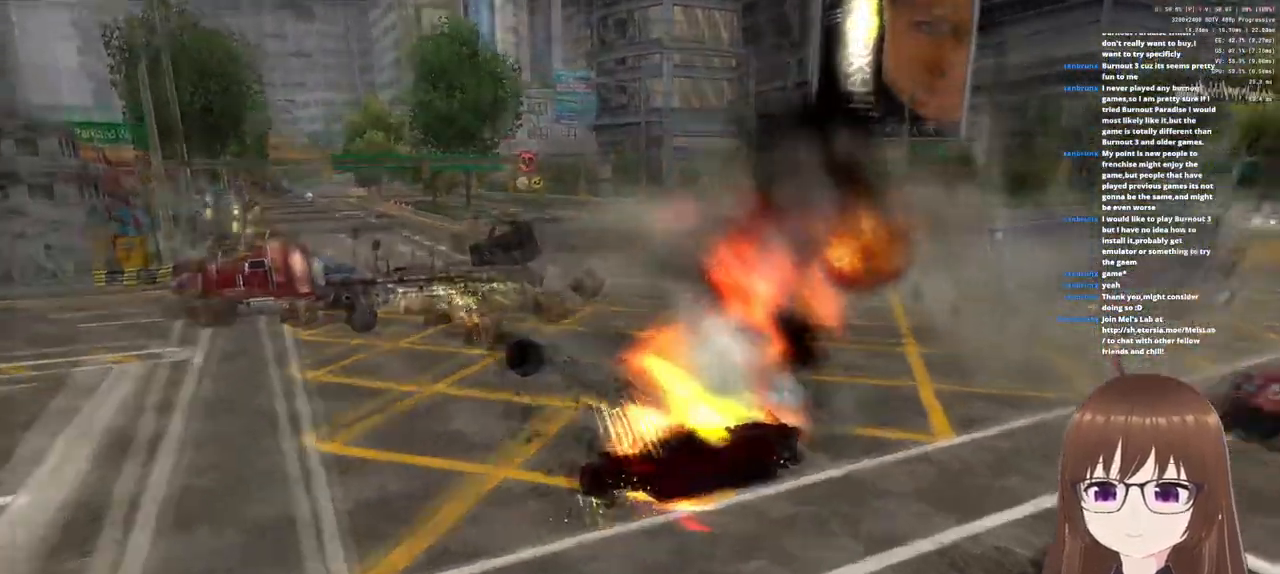
{"buttons": [], "left_stick": "center", "right_stick": "center", "events": [[217, "R1", "up"], [450, "left_stick", "center"]]}